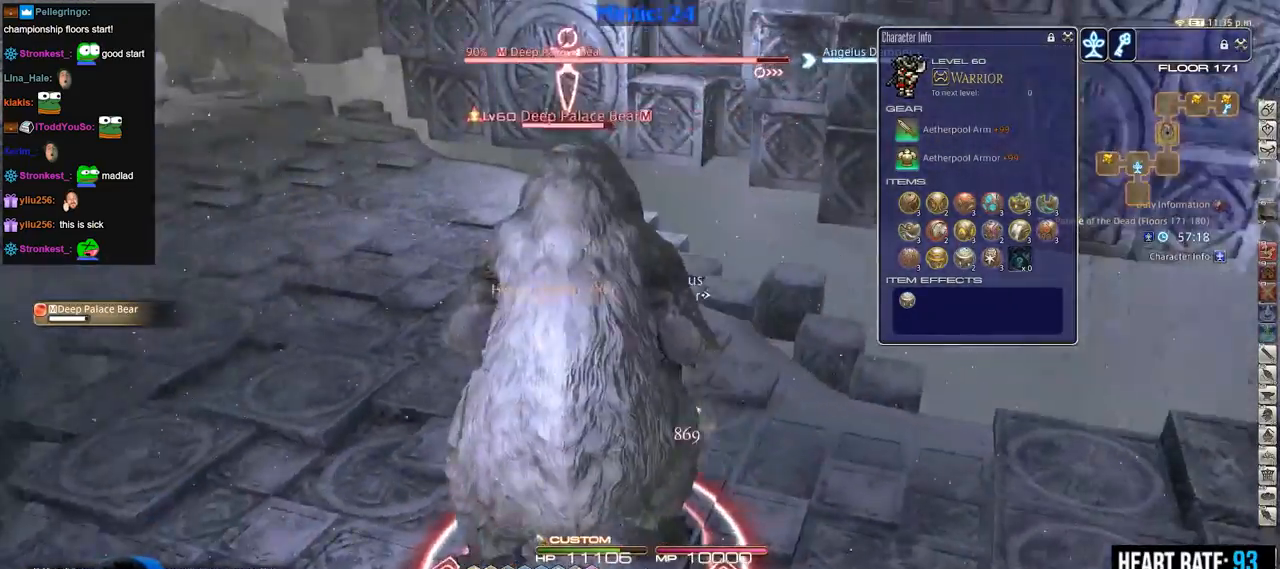
Gameplay with keyboard; each line is a JSON object with the keys held at the frame after it. "events" lists presses ("down") and releases ("up") of ".", "/", "0", "1", "2", "3", "4", "5", "6", "7", "8", "9", "a", "alt_l", "alt_r", "b", "backslash", "backspace", "c", "caps_lock", "comma", "ctrl_l", "ctrl_r", "d", "down", "e", "equals", "escape", "f", "f1", "f10", "f11", "f12", "f2", "f3", "f4", "f5", "f6", "f7", "f8", "f9", "g", "h", "i", "j", "k", "l", "lbracket", "left", "m", "minus", "n", "o", "p", "q", "quote", "r", "rbracket", "return", "right", "s", "semicolon", "shift_l", "shift_r", "space", "super", "t", "tab", "tilde", "u", "up", "v", "w", "x", "y" and "z" between this image and that frame as [ms after this image, input, new state], when the widget could be followed in between. No other keys are recorded. Mouse input is not recorded.
{"keys": ["2", "p"], "events": [[33, "p", "up"], [83, "minus", "down"], [83, "p", "down"], [167, "minus", "up"], [217, "p", "up"], [267, "2", "down"], [300, "2", "up"], [350, "2", "down"], [450, "2", "up"], [450, "p", "down"], [500, "2", "down"]]}
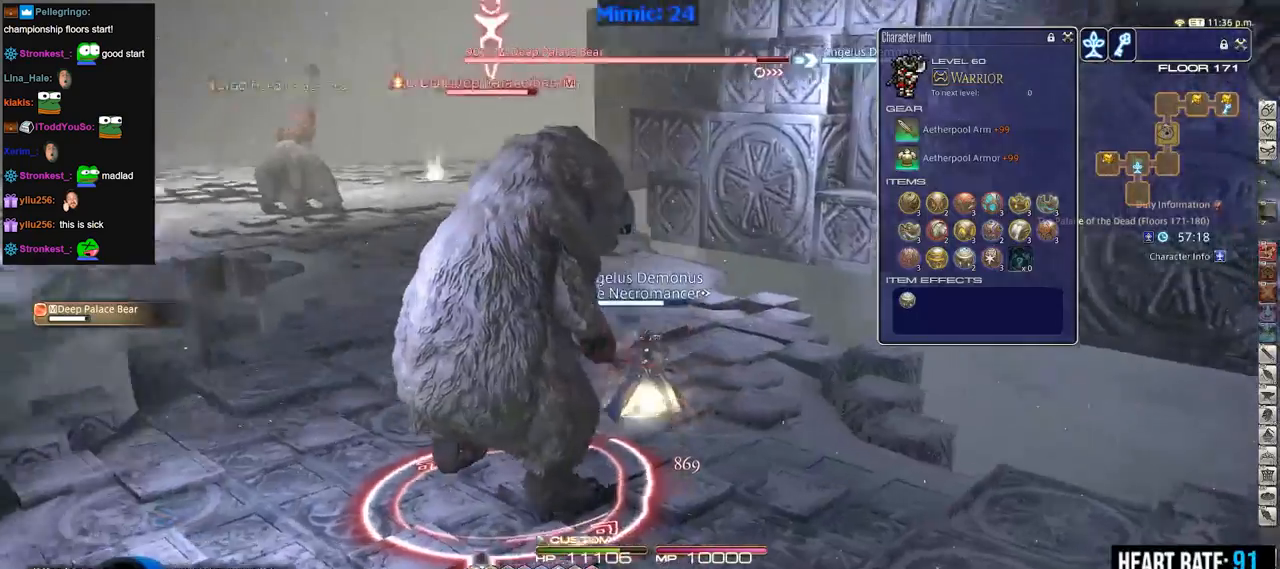
{"keys": [], "events": [[50, "p", "up"], [84, "2", "up"], [184, "lbracket", "down"], [284, "lbracket", "up"]]}
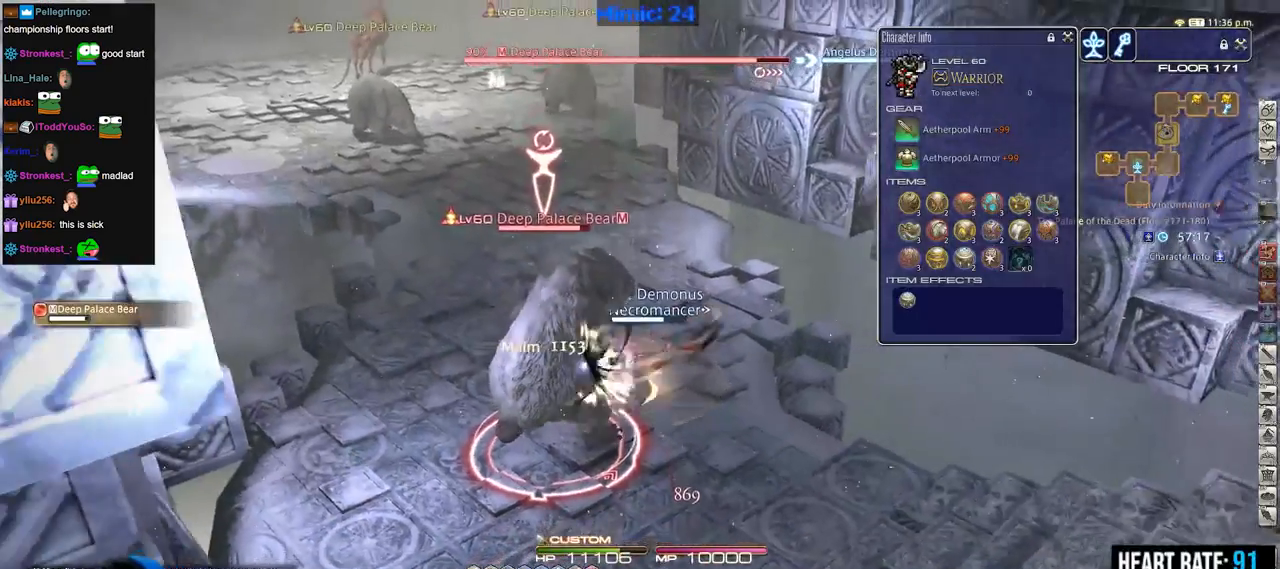
{"keys": [], "events": []}
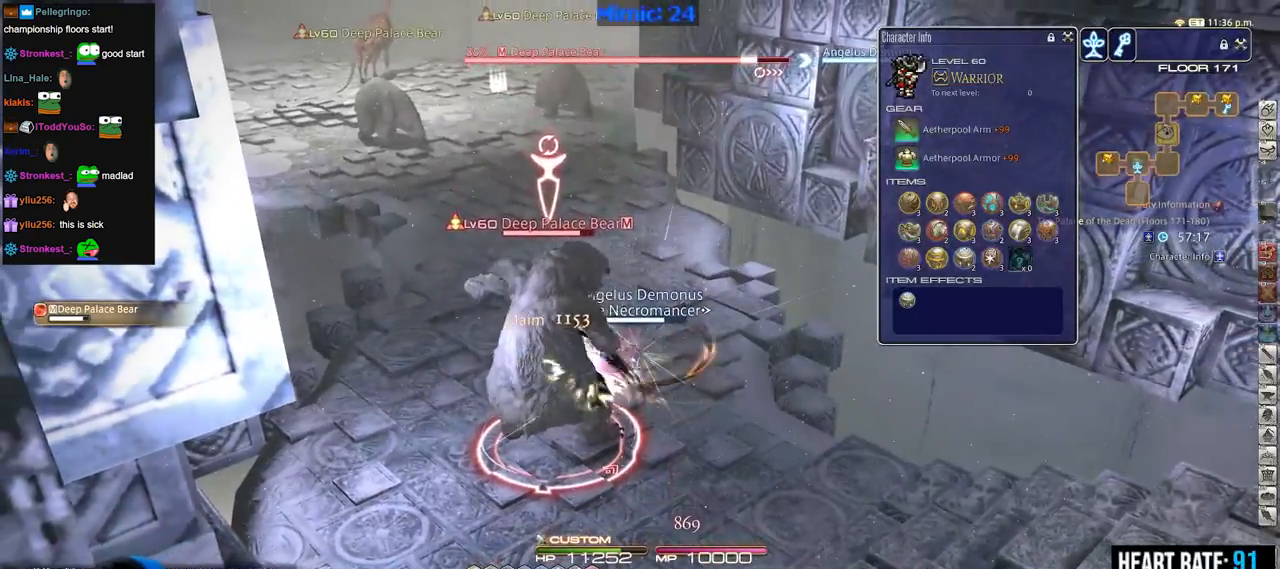
{"keys": [], "events": [[217, "p", "down"], [267, "d", "down"], [317, "p", "up"], [401, "d", "up"]]}
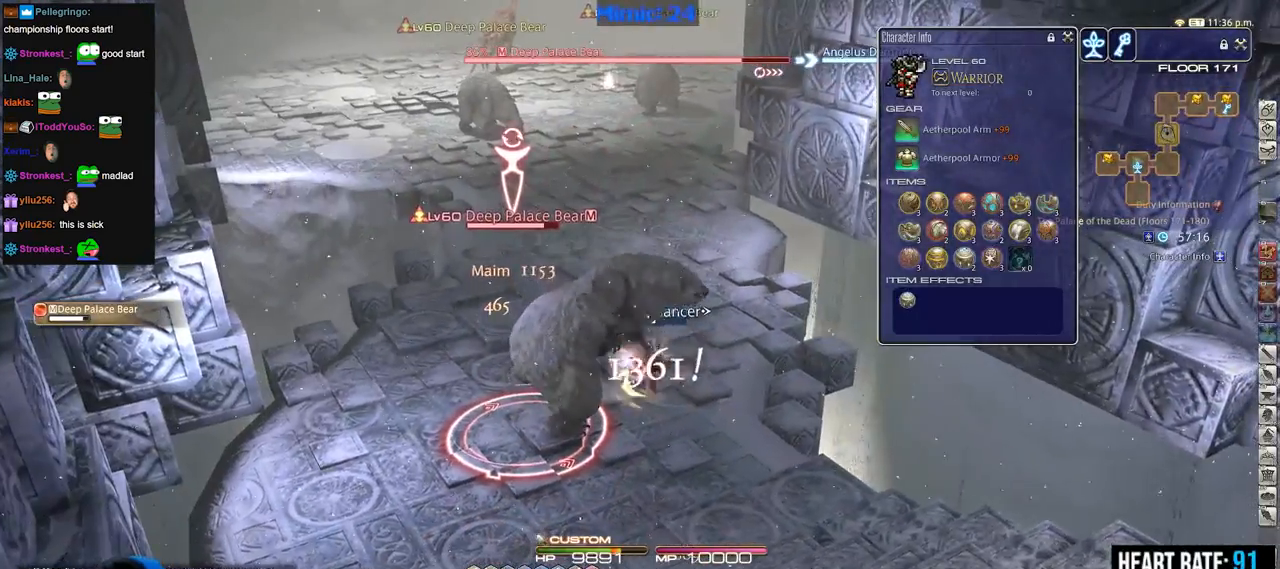
{"keys": [], "events": [[367, "p", "down"], [467, "p", "up"]]}
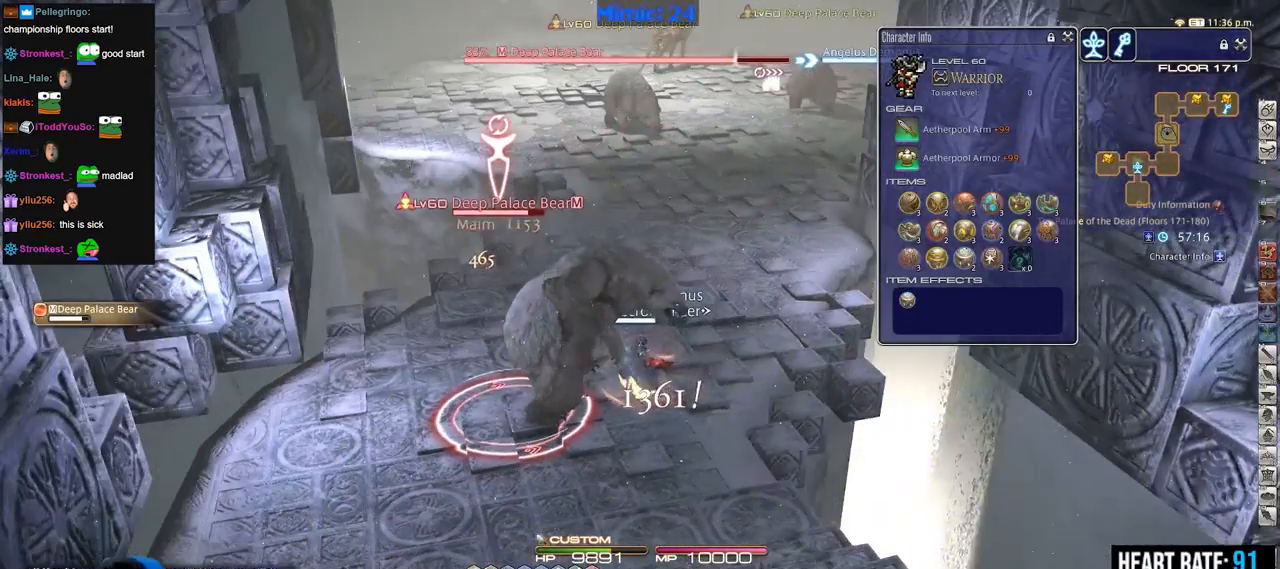
{"keys": [], "events": [[150, "alt_r", "down"], [251, "3", "down"], [334, "3", "up"], [334, "alt_r", "up"], [384, "rbracket", "down"], [484, "rbracket", "up"]]}
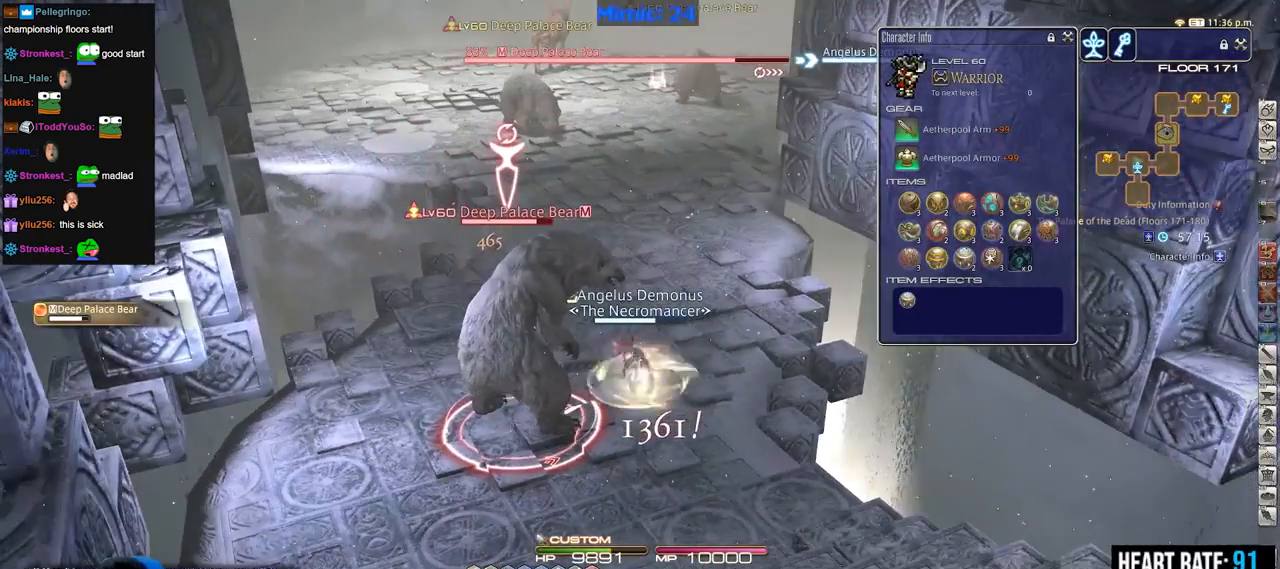
{"keys": ["rbracket"], "events": [[500, "rbracket", "down"]]}
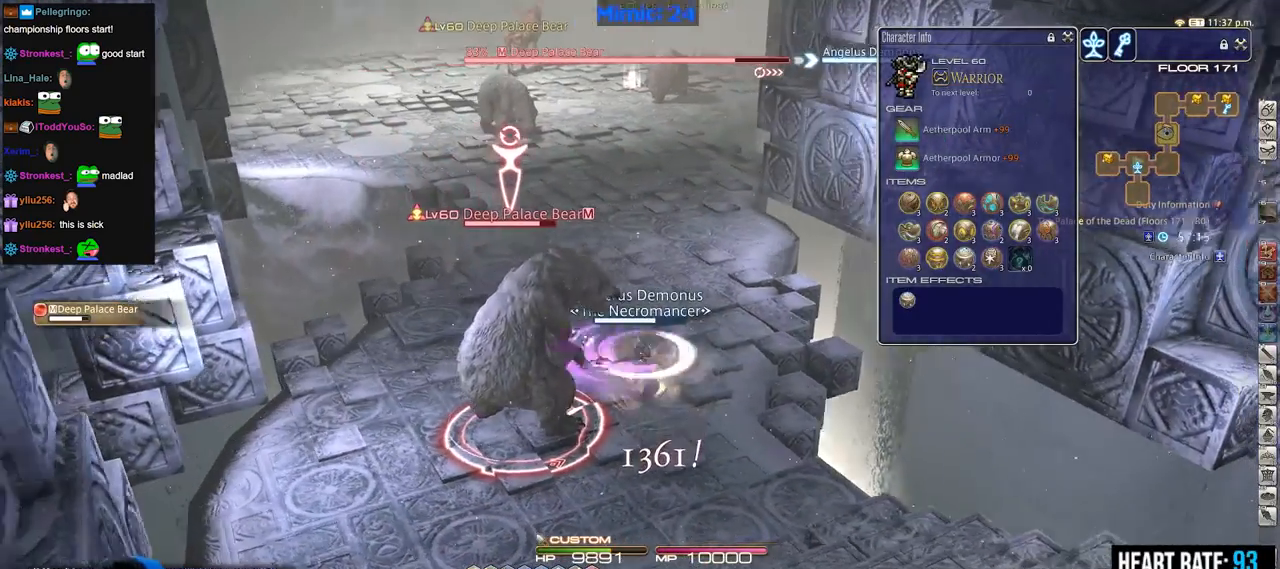
{"keys": [], "events": [[50, "rbracket", "up"]]}
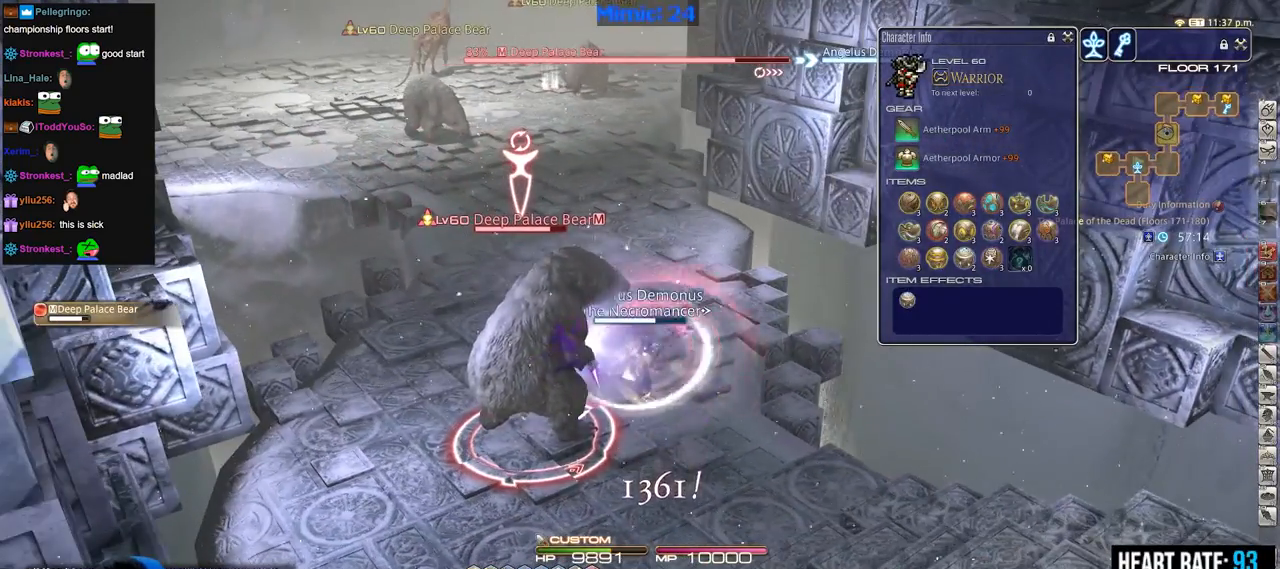
{"keys": [], "events": [[300, "p", "down"], [384, "p", "up"]]}
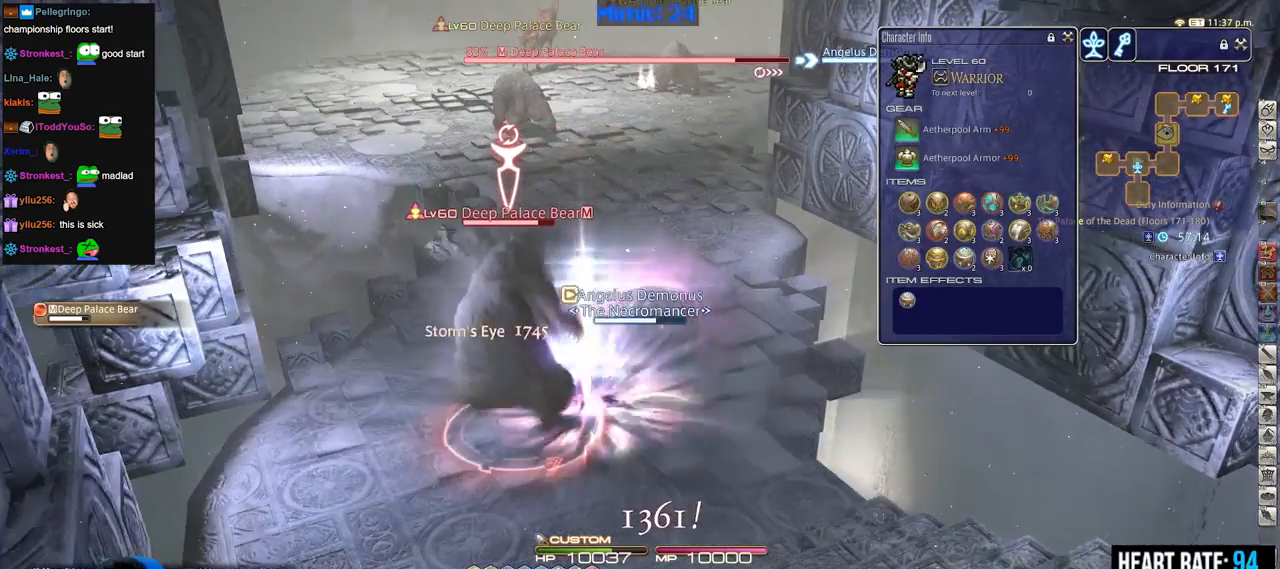
{"keys": ["a"], "events": [[34, "return", "down"], [67, "return", "up"], [167, "return", "down"], [267, "return", "up"], [367, "a", "down"]]}
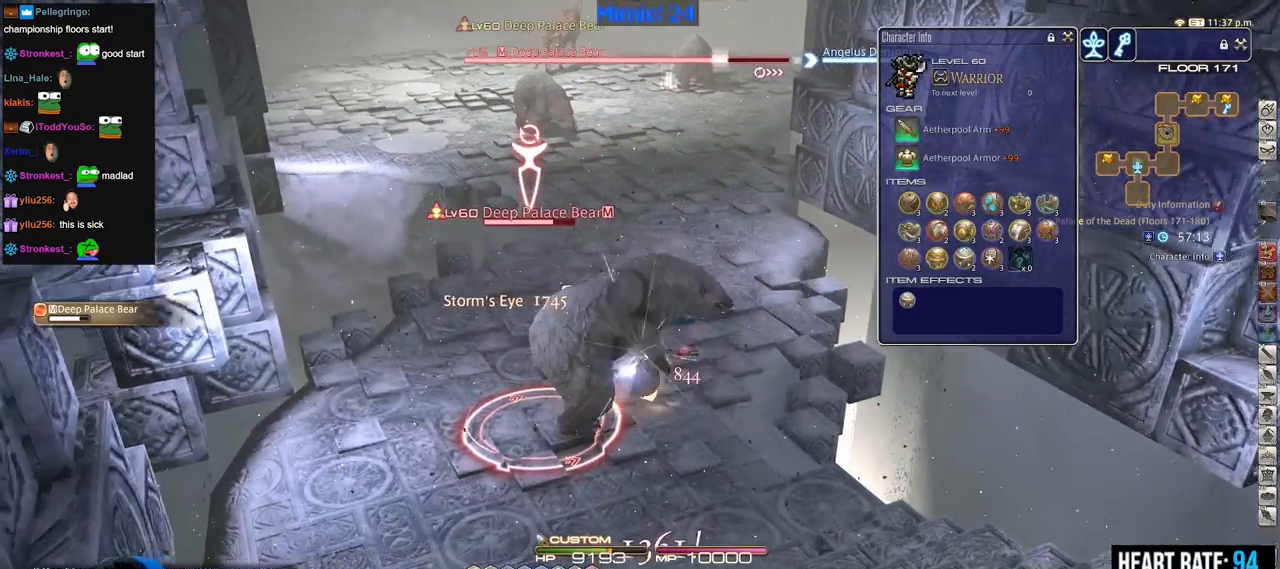
{"keys": [], "events": [[233, "rbracket", "down"], [367, "rbracket", "up"], [417, "a", "up"]]}
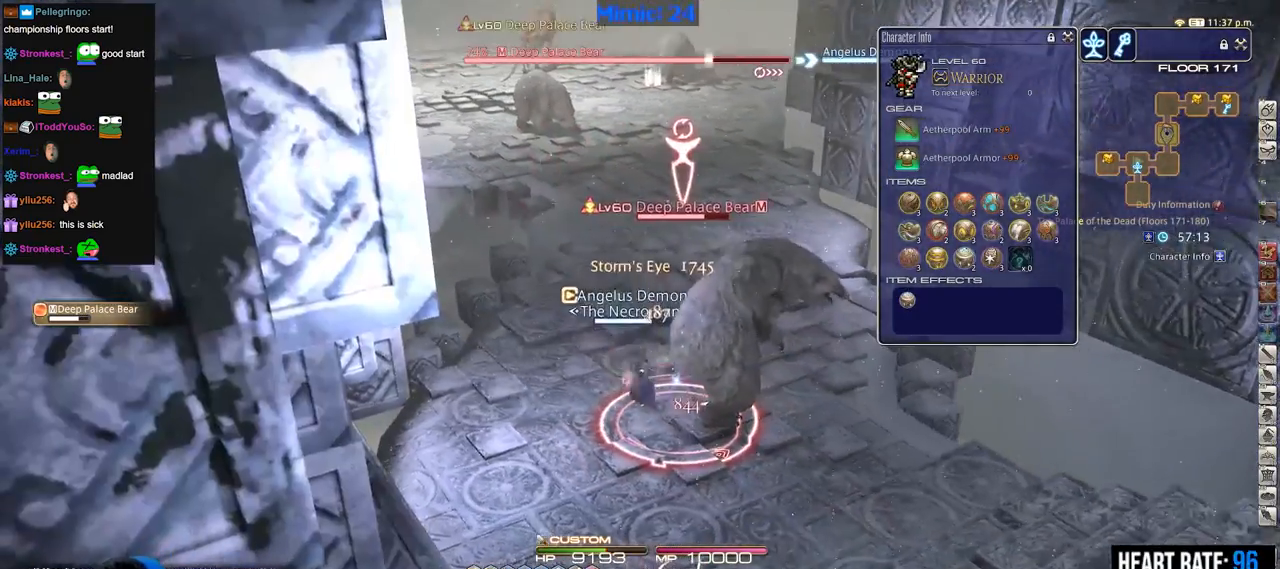
{"keys": [], "events": [[17, "1", "down"], [150, "rbracket", "down"], [201, "1", "up"], [251, "rbracket", "up"]]}
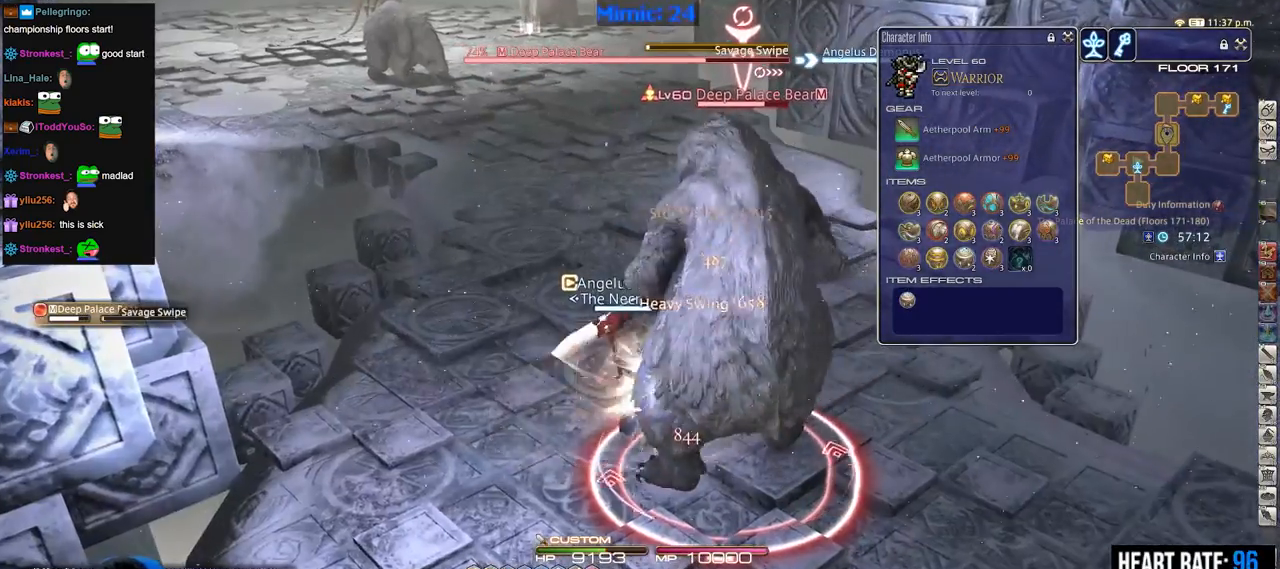
{"keys": ["shift_r"], "events": [[117, "shift_r", "down"]]}
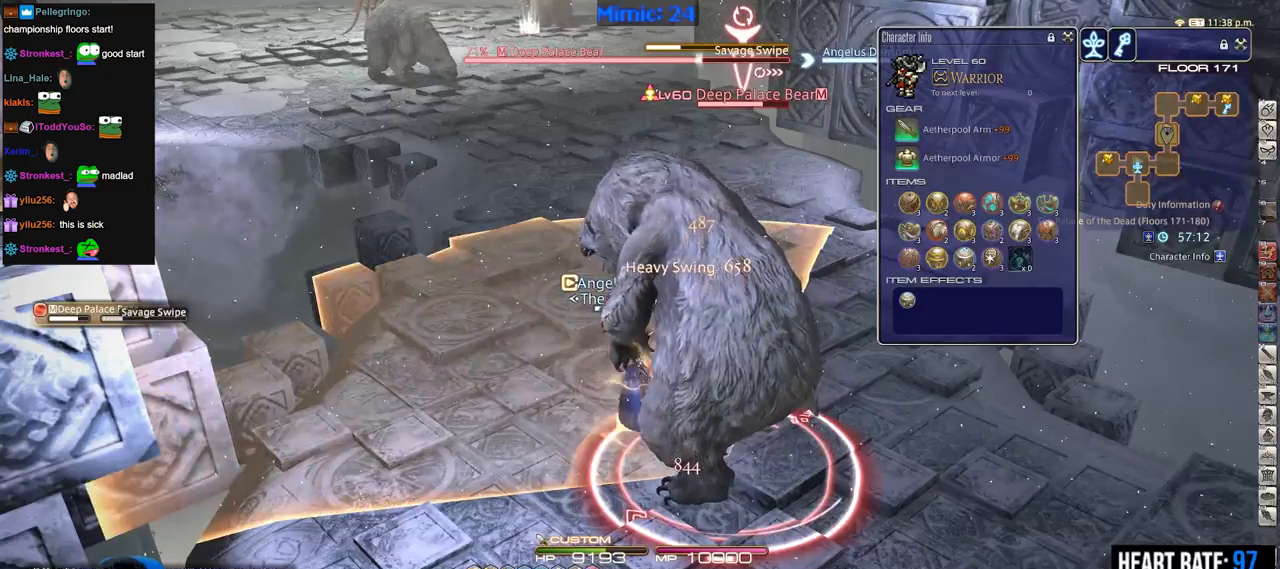
{"keys": [], "events": [[334, "1", "down"], [417, "shift_r", "up"], [467, "1", "up"]]}
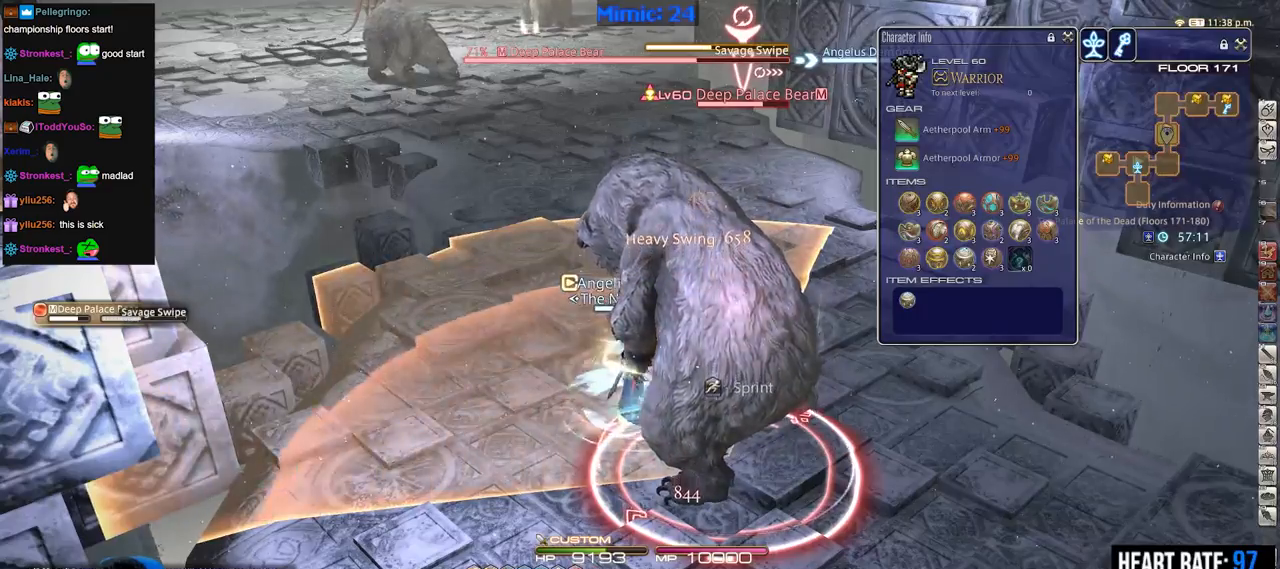
{"keys": ["d"], "events": [[16, "d", "down"], [16, "p", "down"], [67, "p", "up"], [150, "p", "down"], [200, "p", "up"]]}
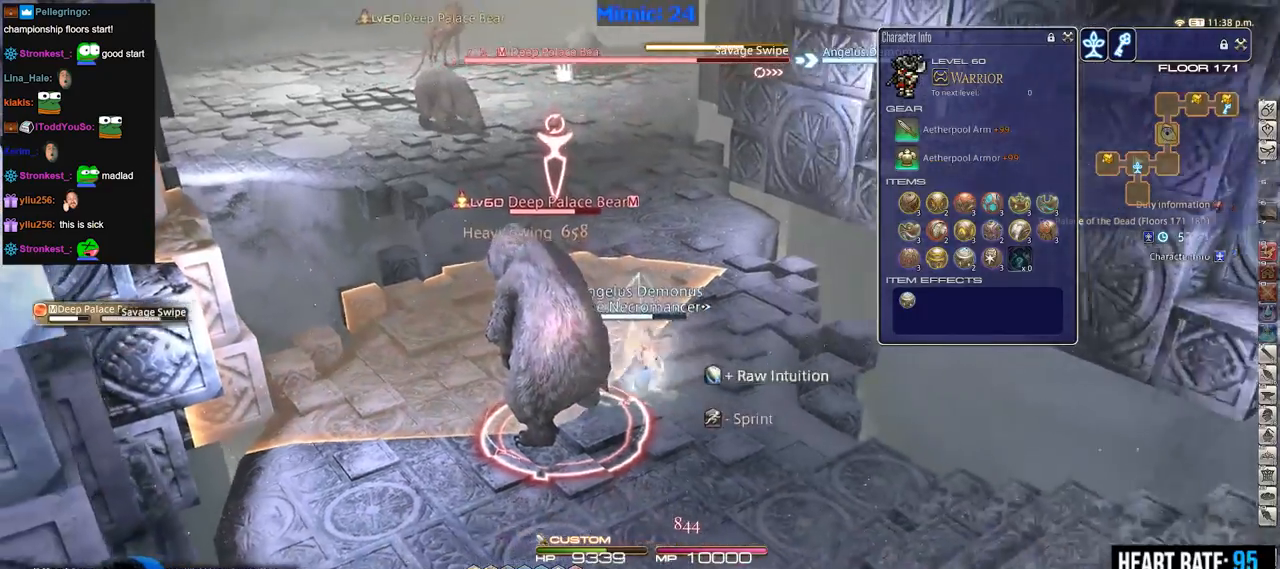
{"keys": ["rbracket"], "events": [[84, "p", "down"], [167, "d", "up"], [167, "p", "up"], [267, "2", "down"], [267, "p", "down"], [317, "2", "up"], [367, "2", "down"], [367, "p", "up"], [451, "2", "up"], [501, "rbracket", "down"]]}
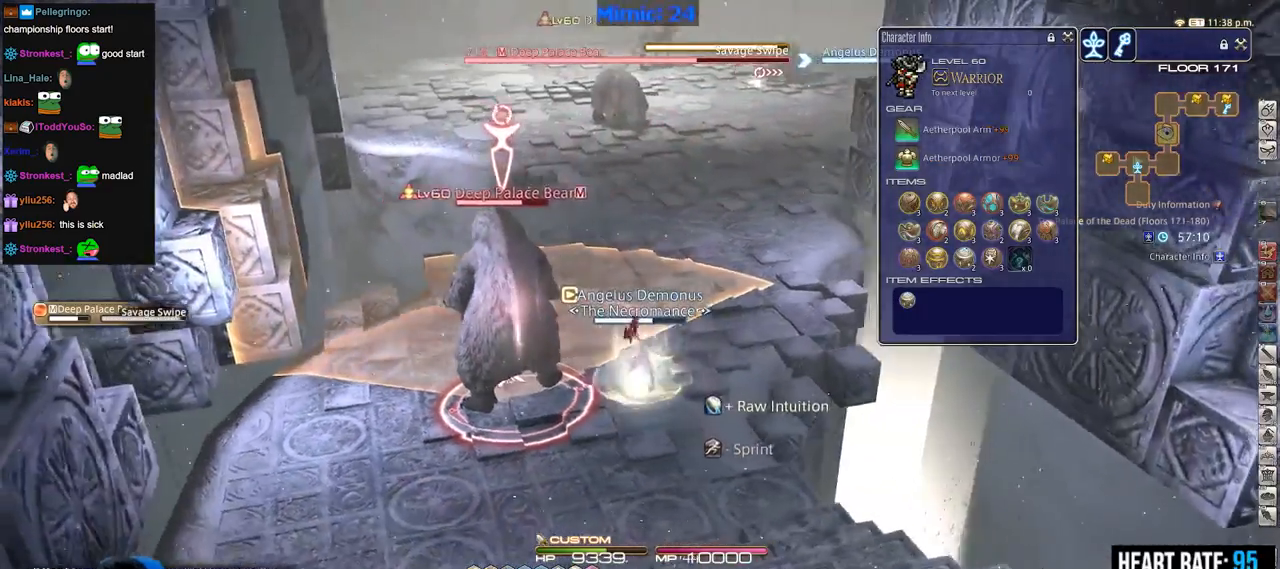
{"keys": ["p"], "events": [[100, "rbracket", "up"], [467, "p", "down"]]}
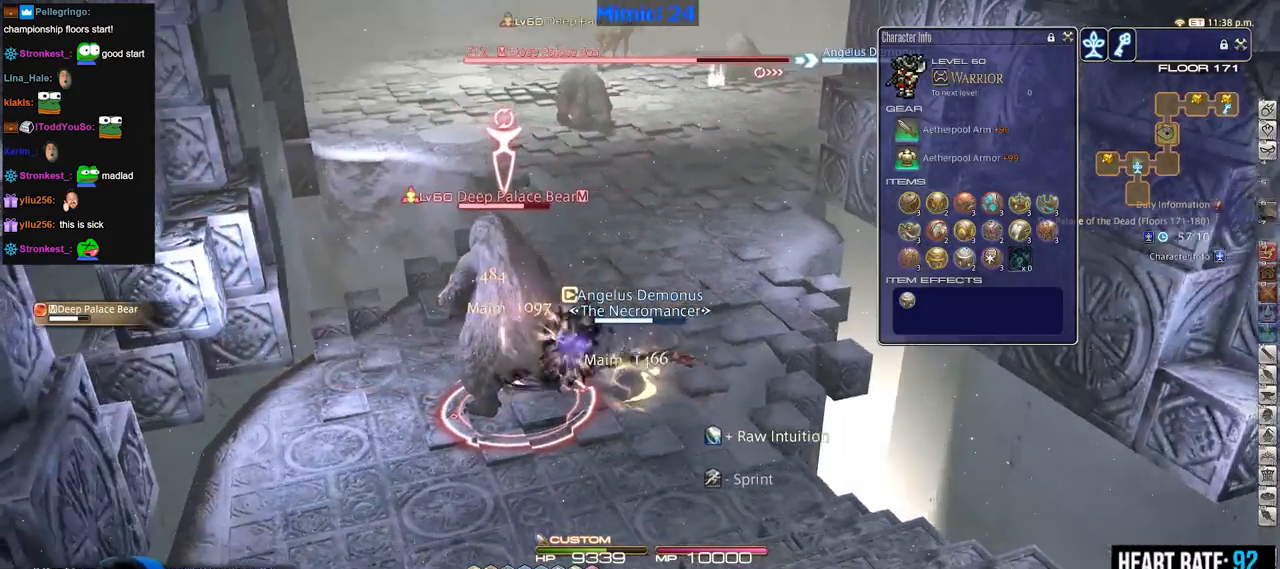
{"keys": ["a"], "events": [[67, "p", "up"], [117, "a", "down"], [201, "rbracket", "down"], [301, "rbracket", "up"], [351, "rbracket", "down"], [434, "rbracket", "up"]]}
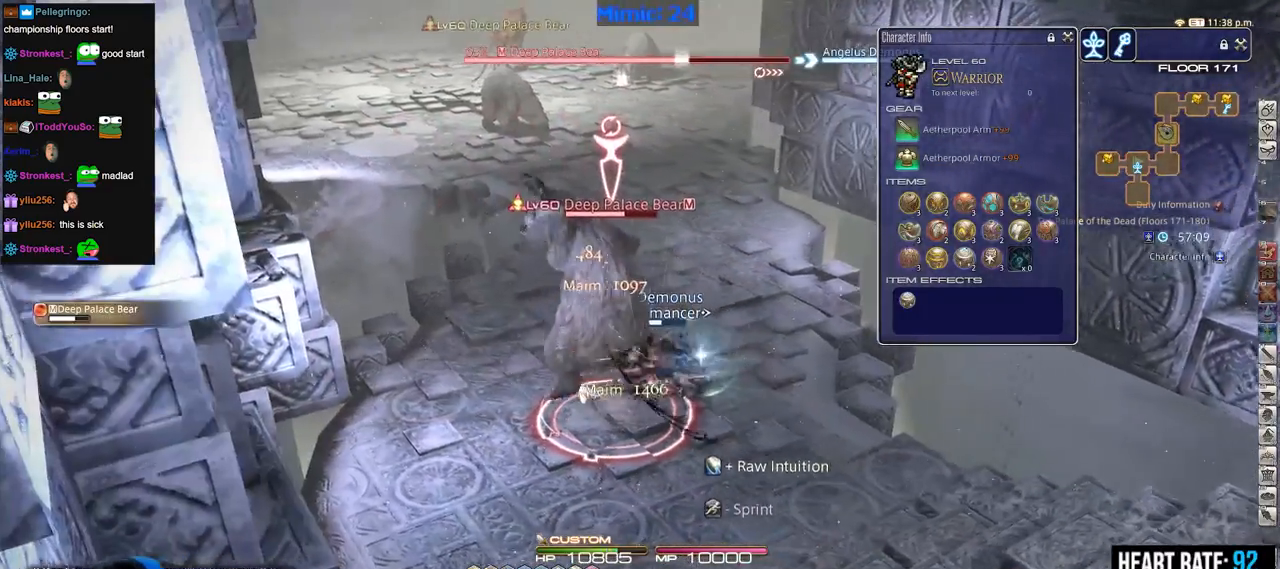
{"keys": [], "events": [[267, "d", "down"], [267, "s", "down"], [317, "a", "up"], [317, "s", "up"], [367, "d", "up"]]}
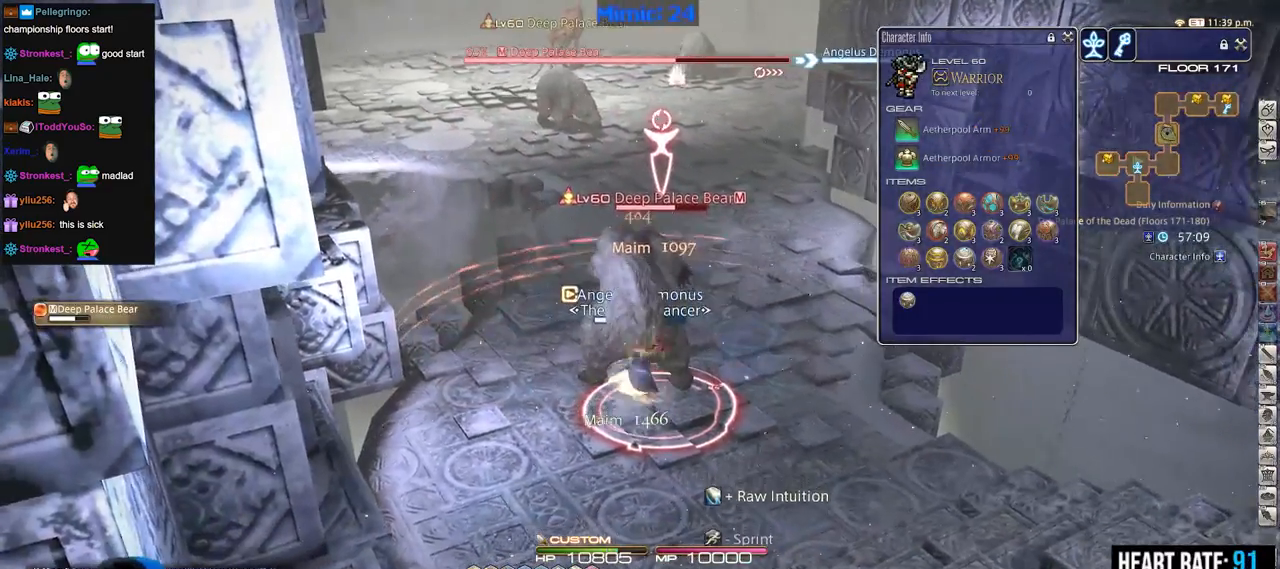
{"keys": [], "events": [[184, "p", "down"], [234, "p", "up"], [334, "3", "down"], [367, "3", "up"], [417, "3", "down"], [501, "3", "up"]]}
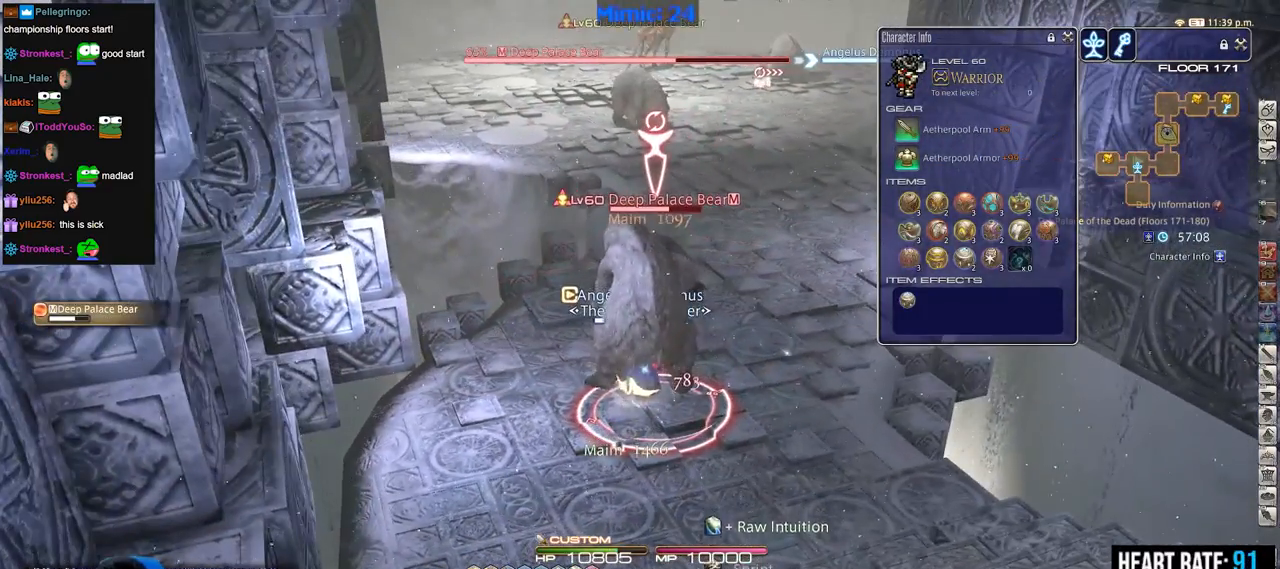
{"keys": ["d"], "events": [[33, "3", "down"], [183, "3", "up"], [283, "s", "down"], [367, "d", "down"], [417, "s", "up"]]}
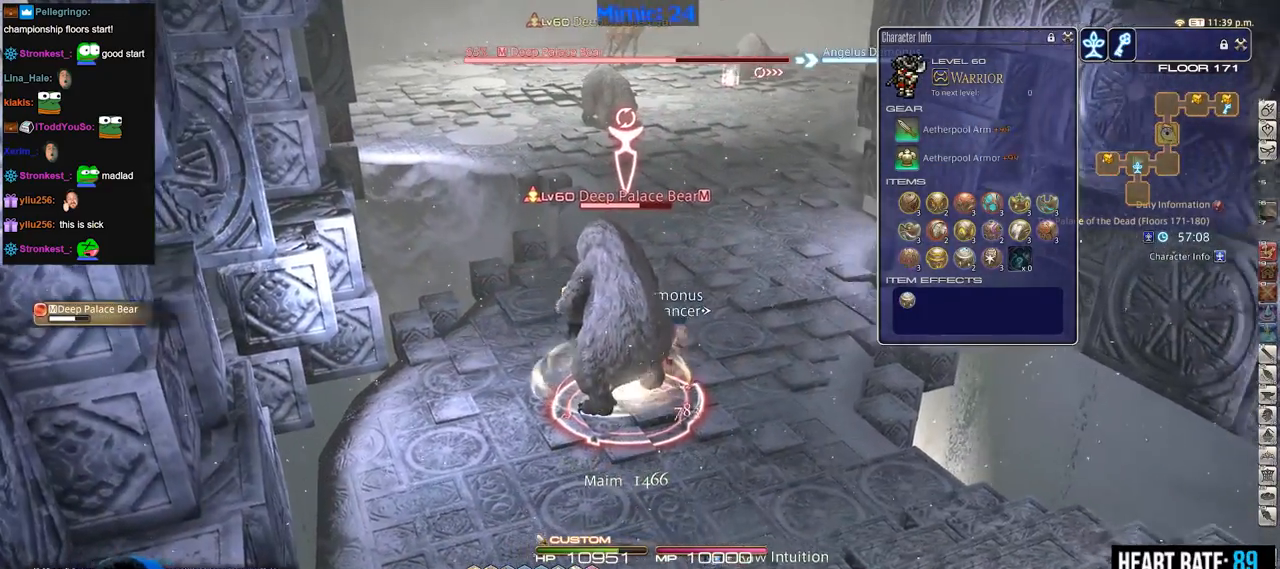
{"keys": [], "events": [[301, "d", "up"], [301, "p", "down"], [301, "w", "down"], [384, "p", "up"], [434, "w", "up"]]}
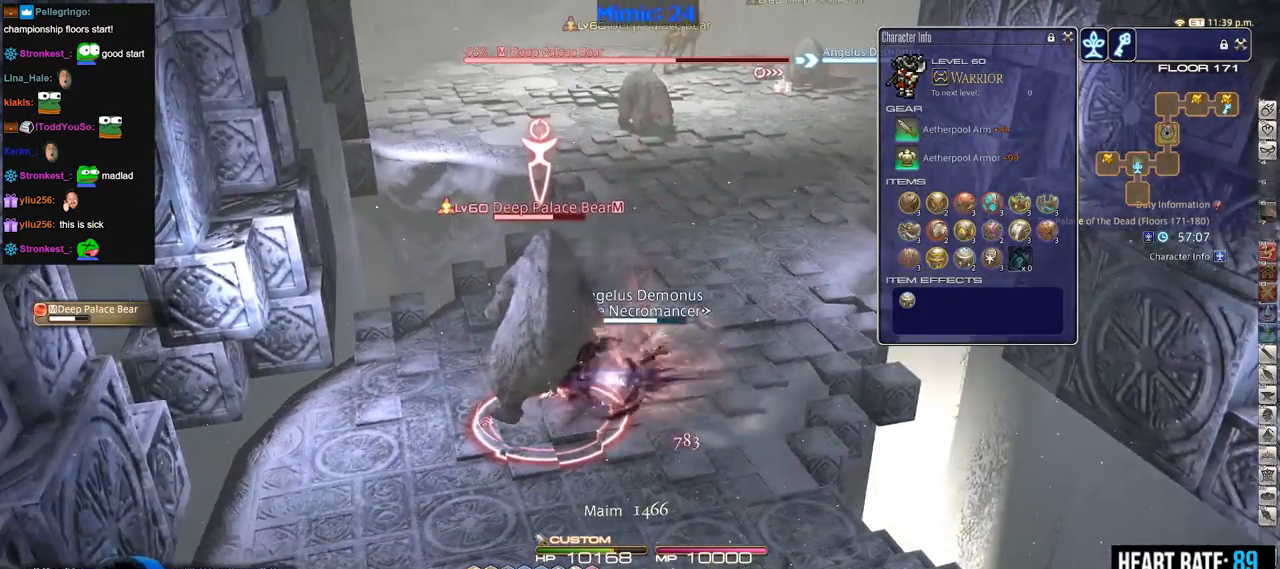
{"keys": [], "events": []}